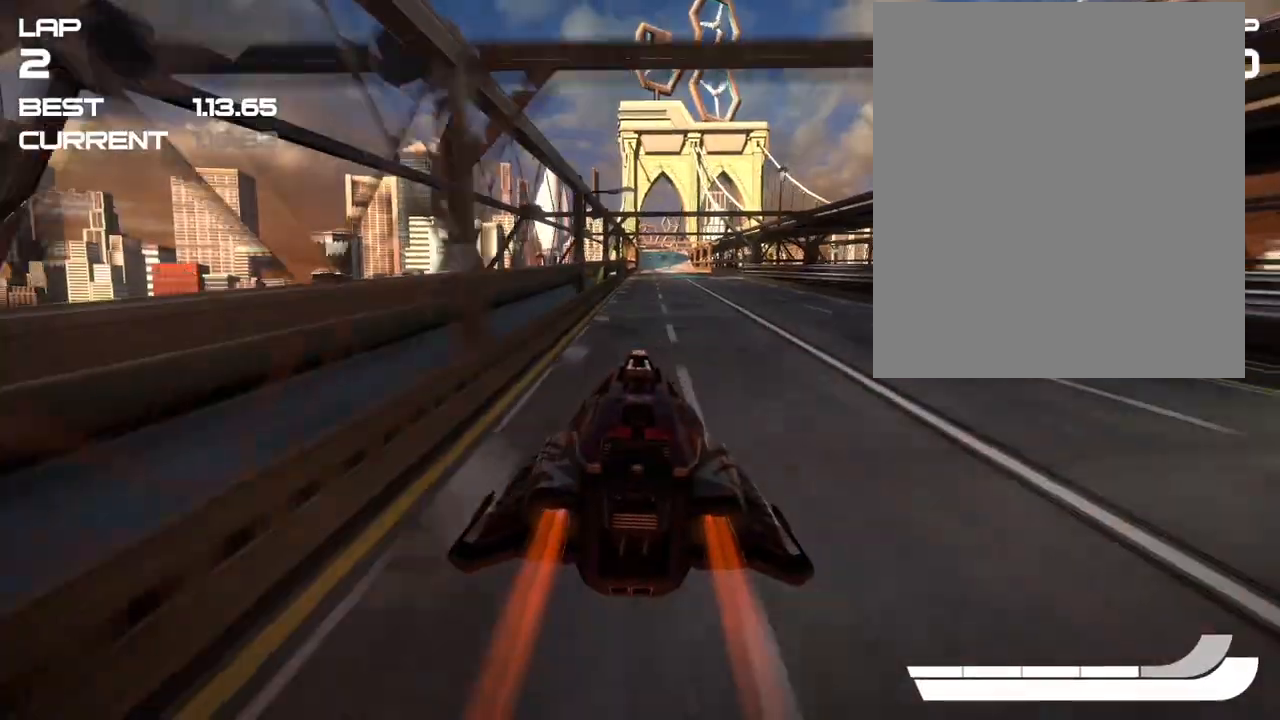
Gameplay with a controller (PlayStation layout); each line is a JSON object with the inputs held at the frame after it. "events" lists button and stick changes between this image and that frame as [ms after this image, input, new state], when the widget could be followed in between. Not read: L3 R3 left_stick right_stick.
{"buttons": ["CROSS"], "events": [[150, "DPAD_RIGHT", "down"], [284, "DPAD_RIGHT", "up"]]}
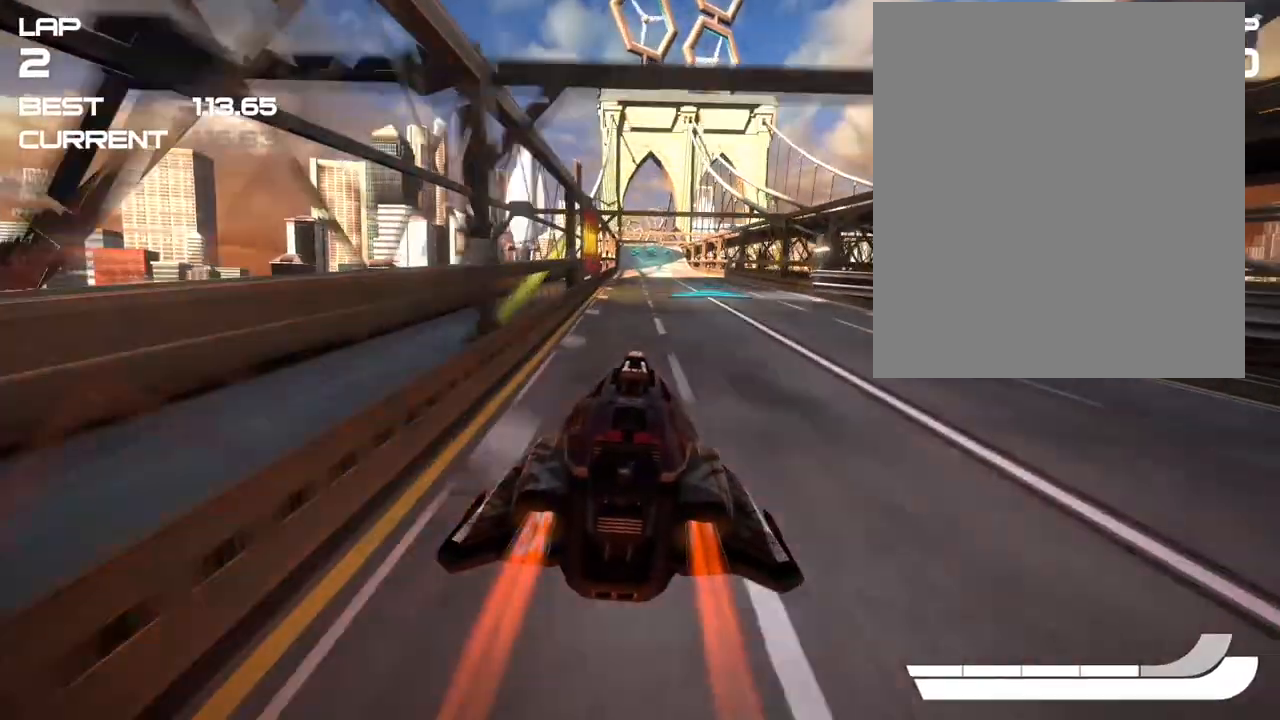
{"buttons": ["CROSS"], "events": []}
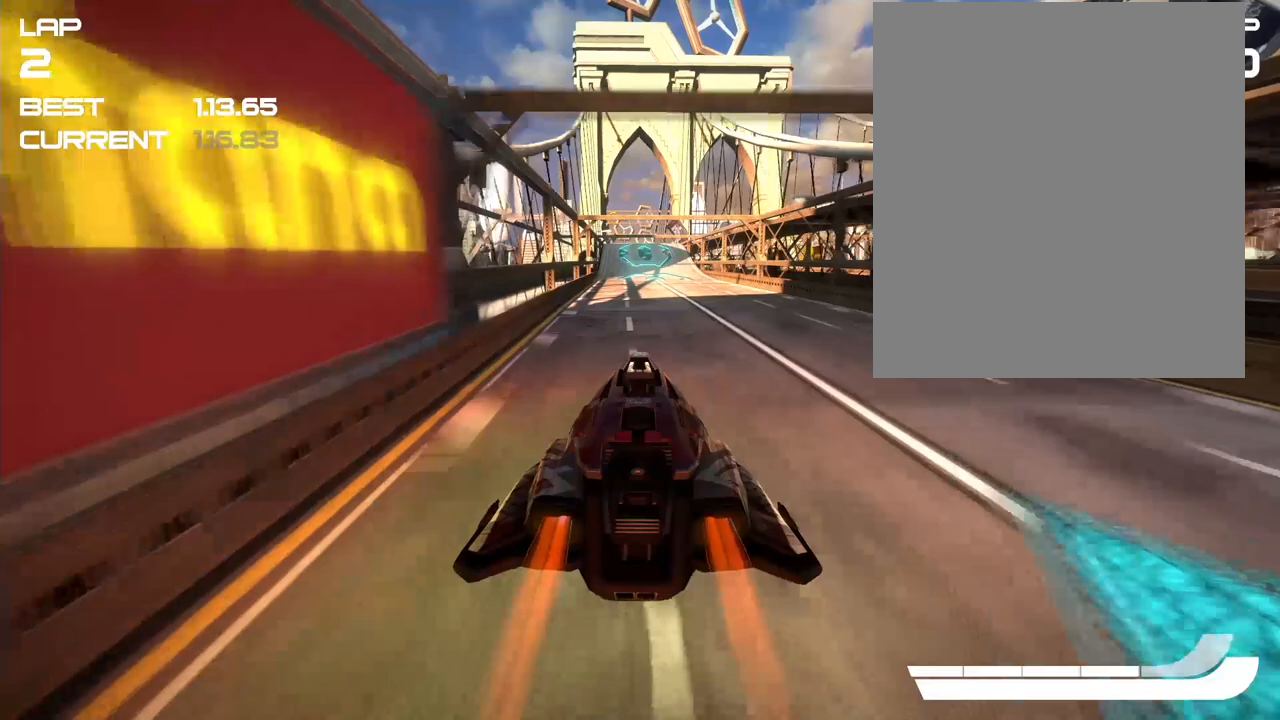
{"buttons": ["CROSS"], "events": []}
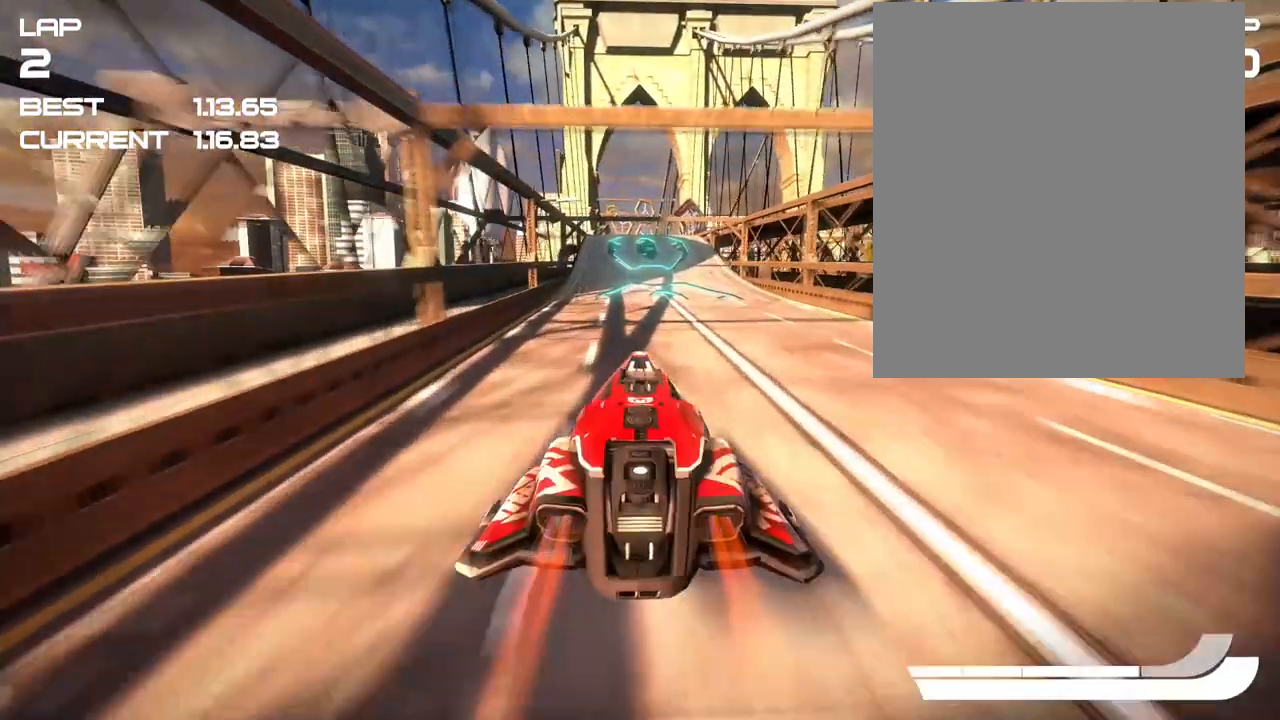
{"buttons": ["CROSS"], "events": []}
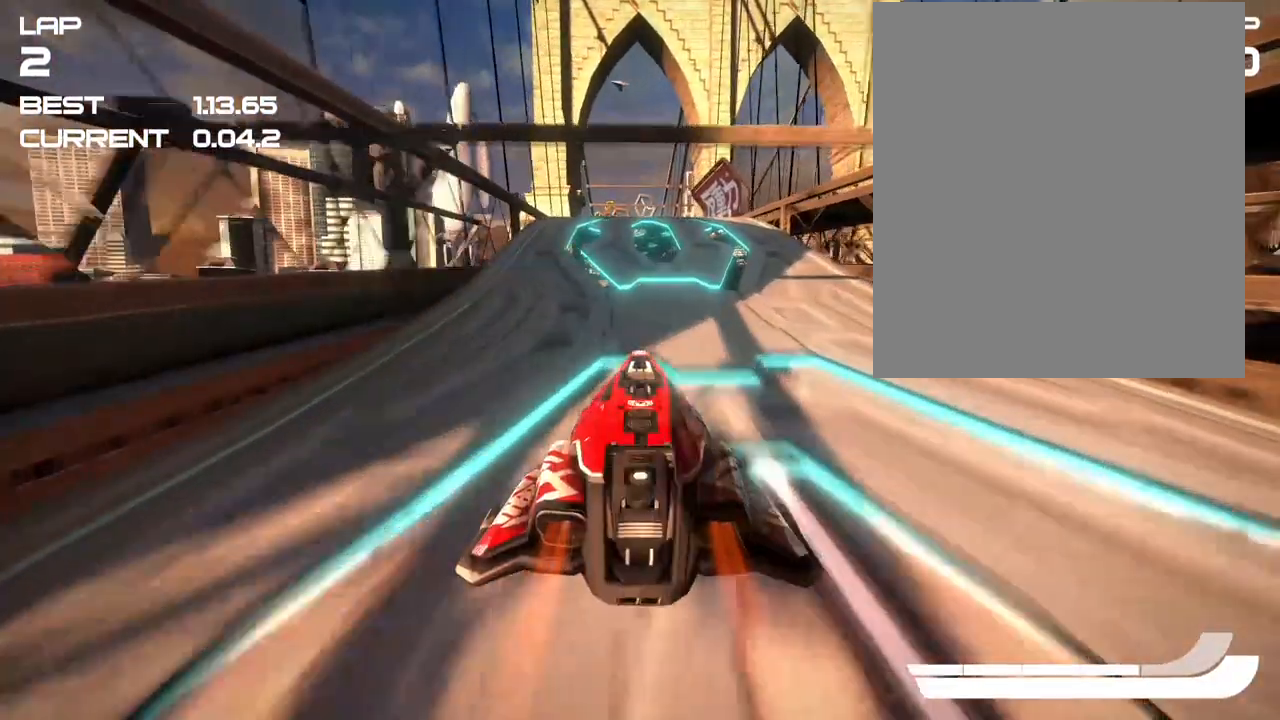
{"buttons": ["CROSS"], "events": []}
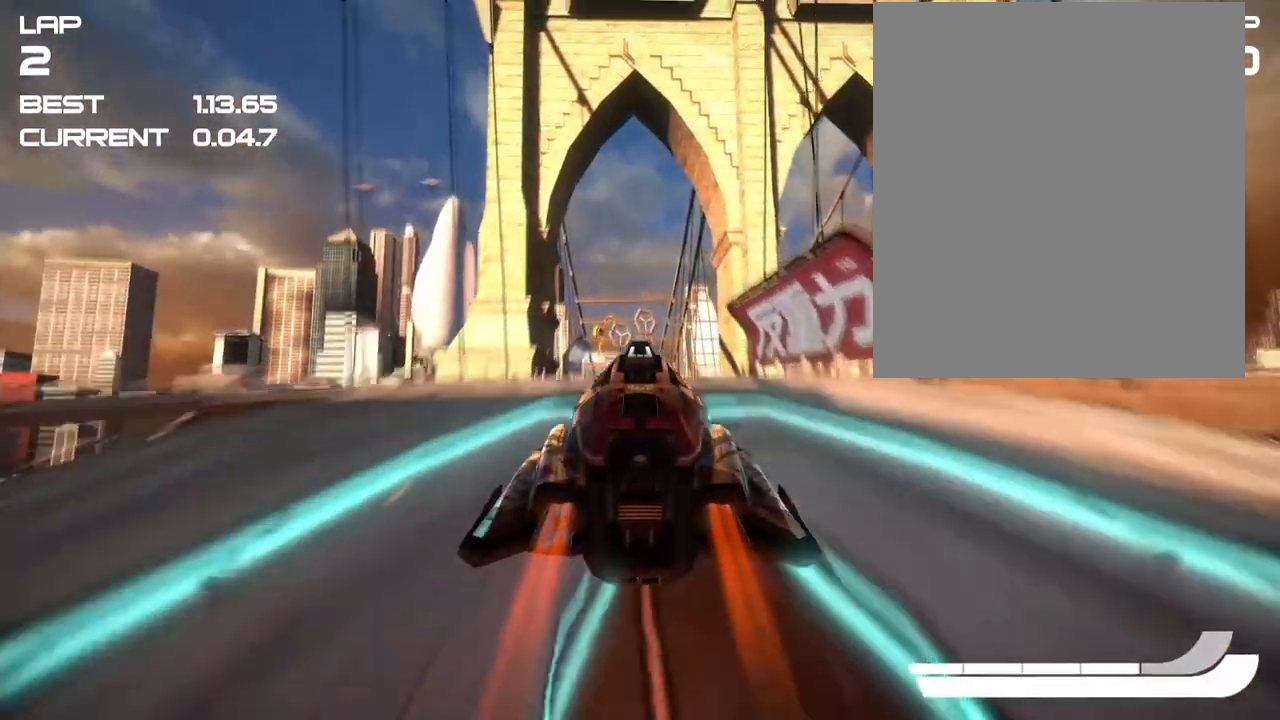
{"buttons": ["CROSS"], "events": []}
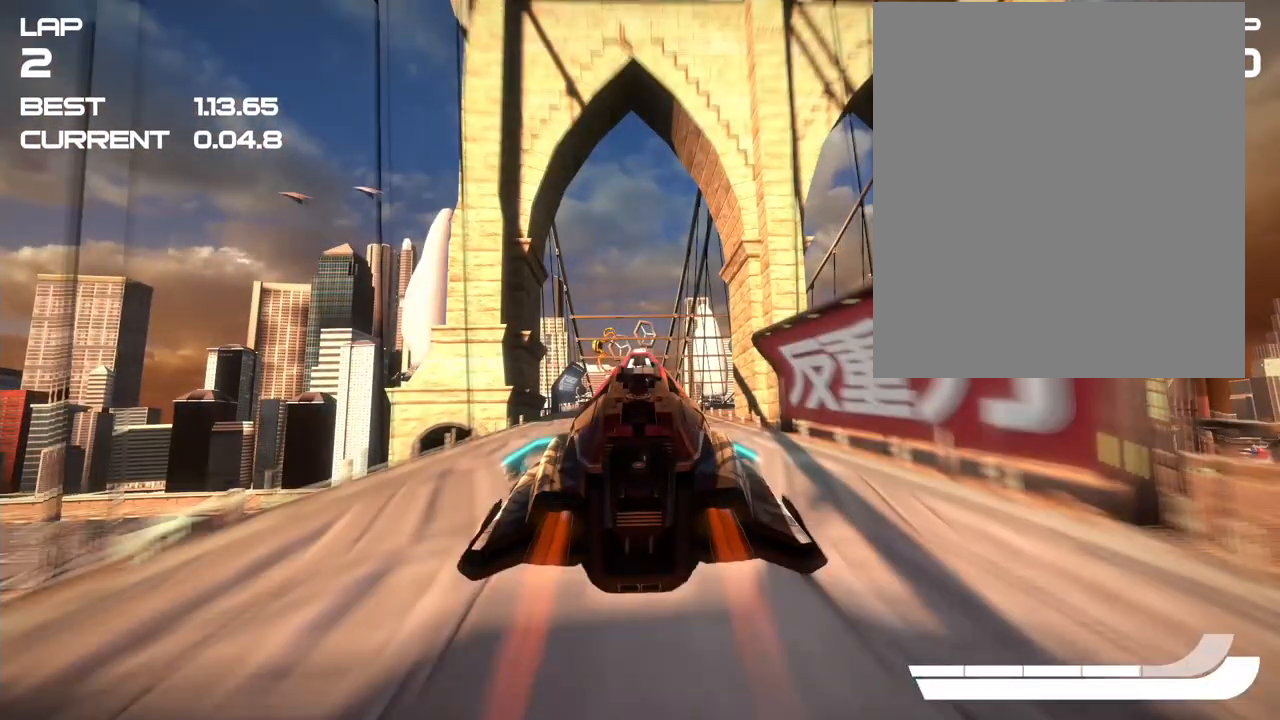
{"buttons": ["CROSS"], "events": []}
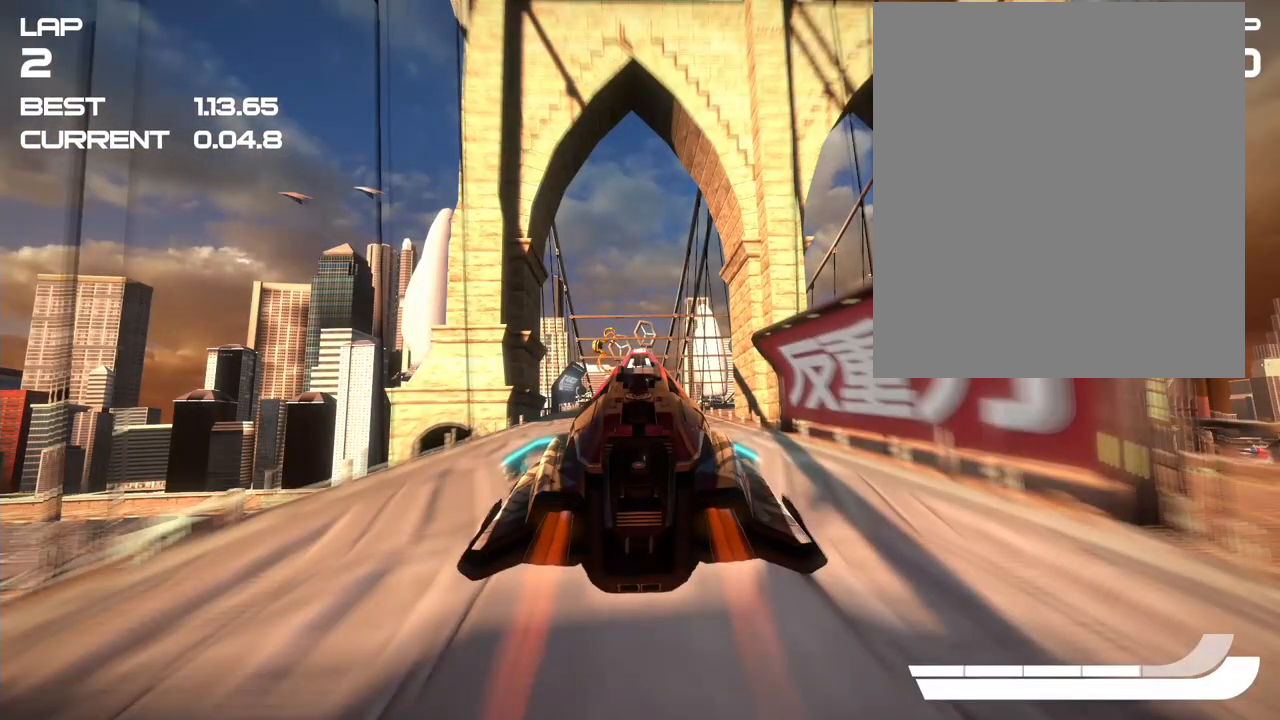
{"buttons": ["CROSS"], "events": []}
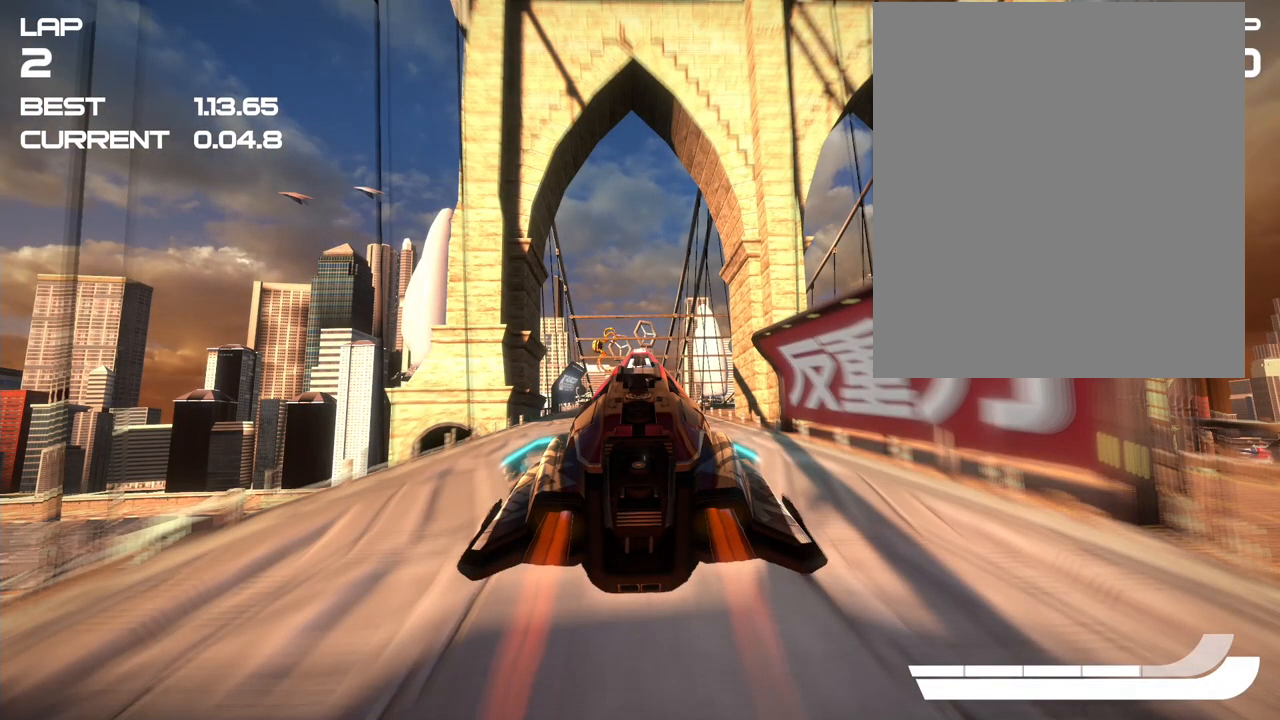
{"buttons": ["CROSS"], "events": []}
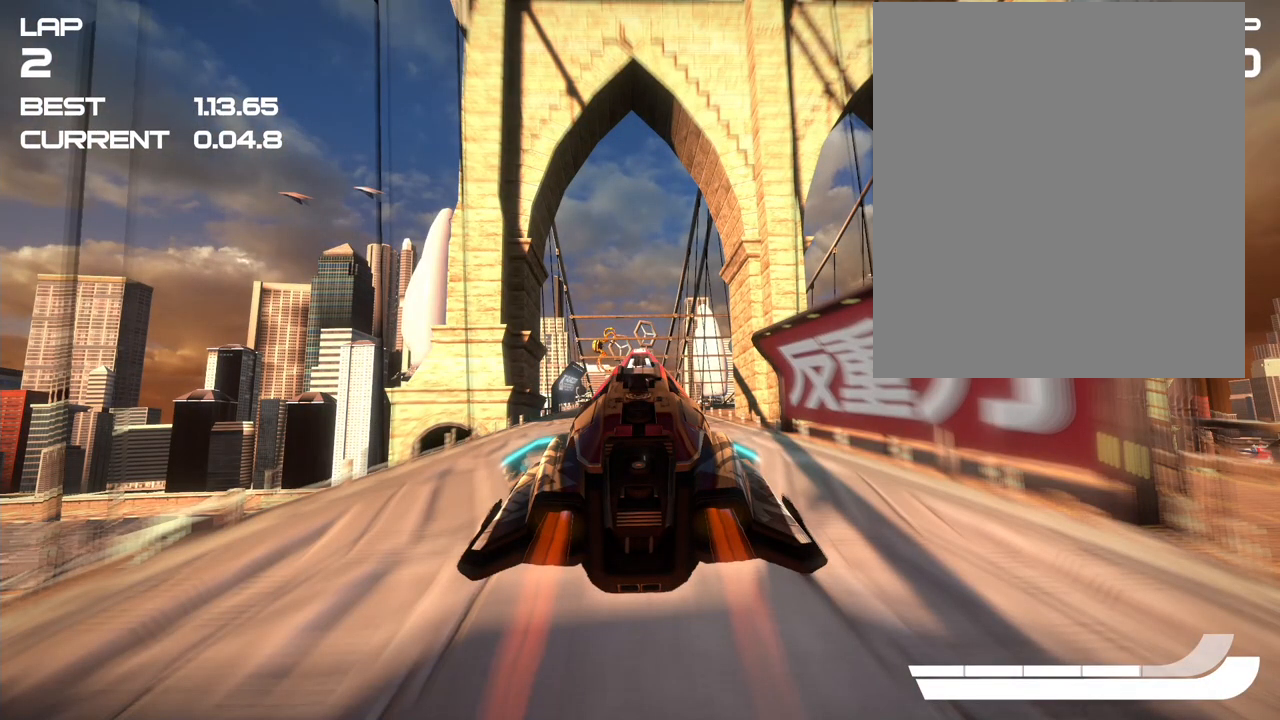
{"buttons": ["CROSS"], "events": []}
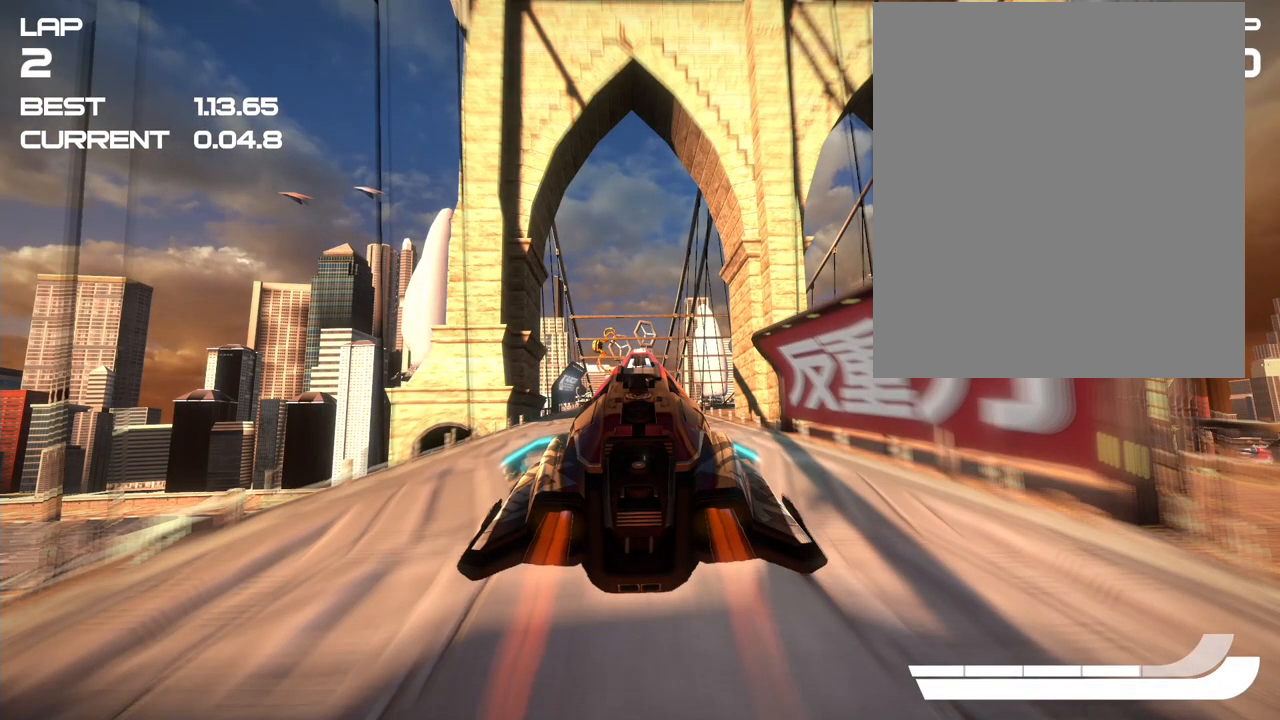
{"buttons": ["CROSS"], "events": []}
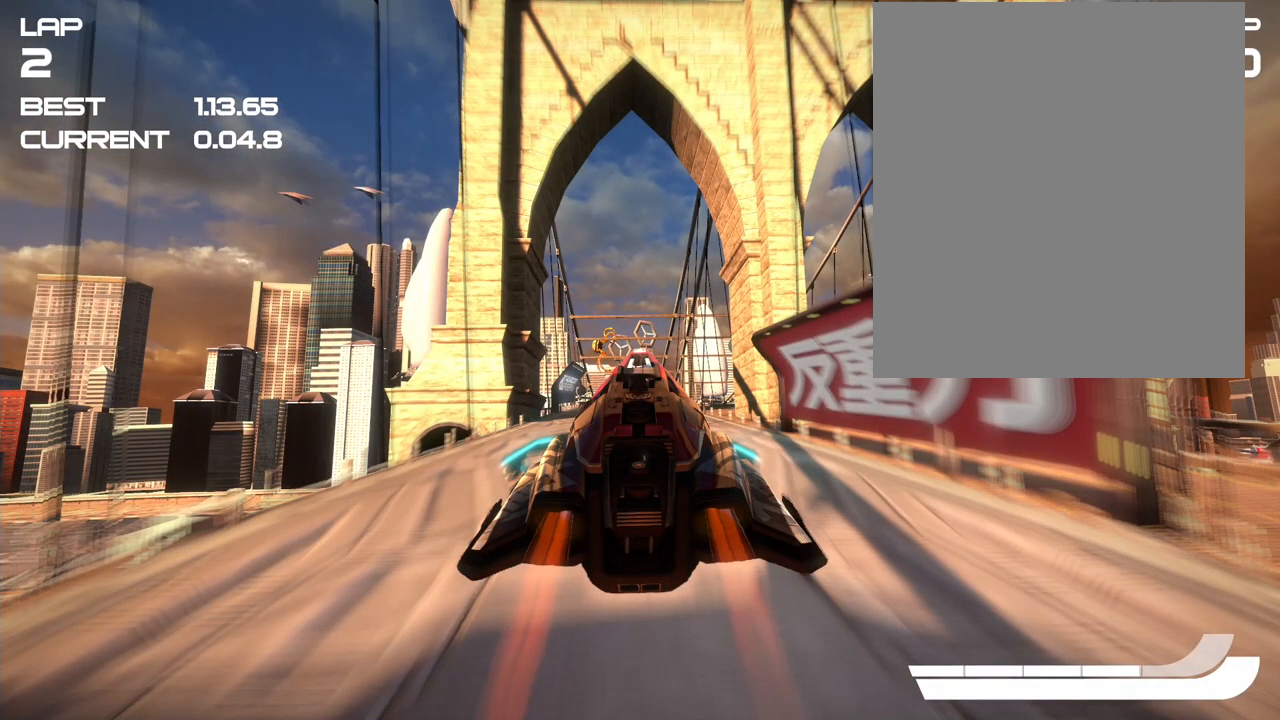
{"buttons": ["CROSS"], "events": []}
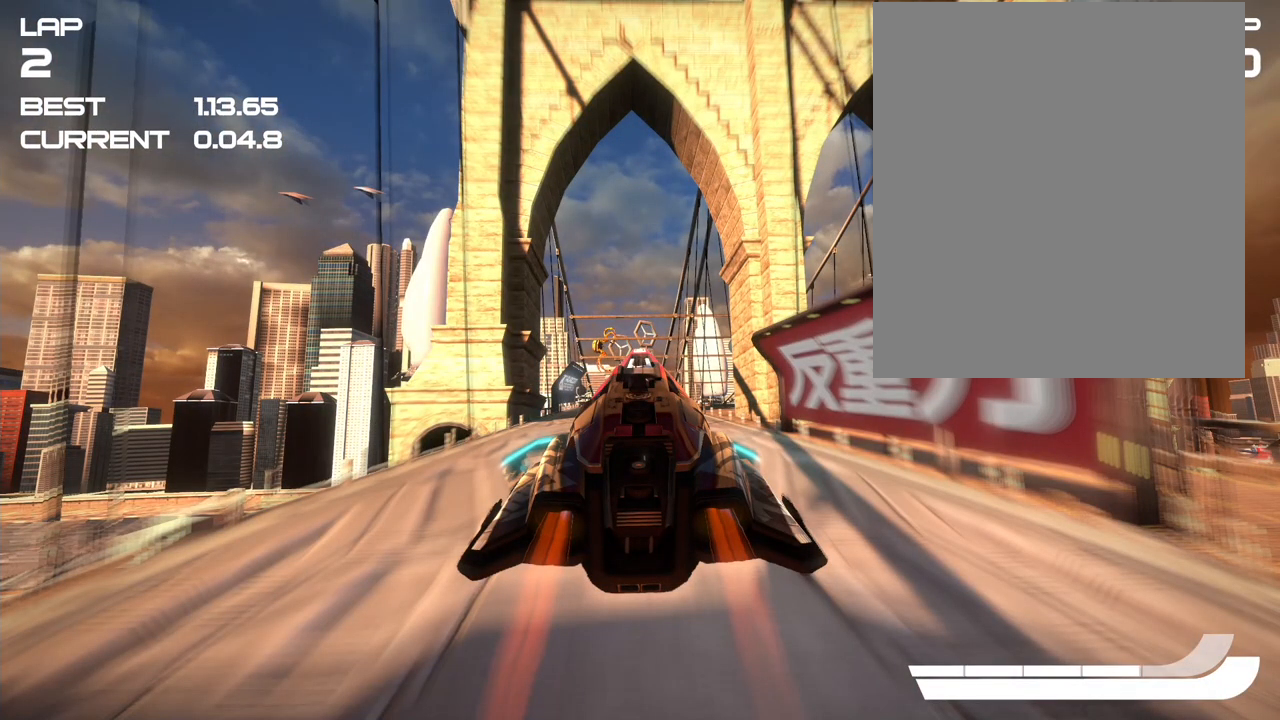
{"buttons": ["CROSS"], "events": []}
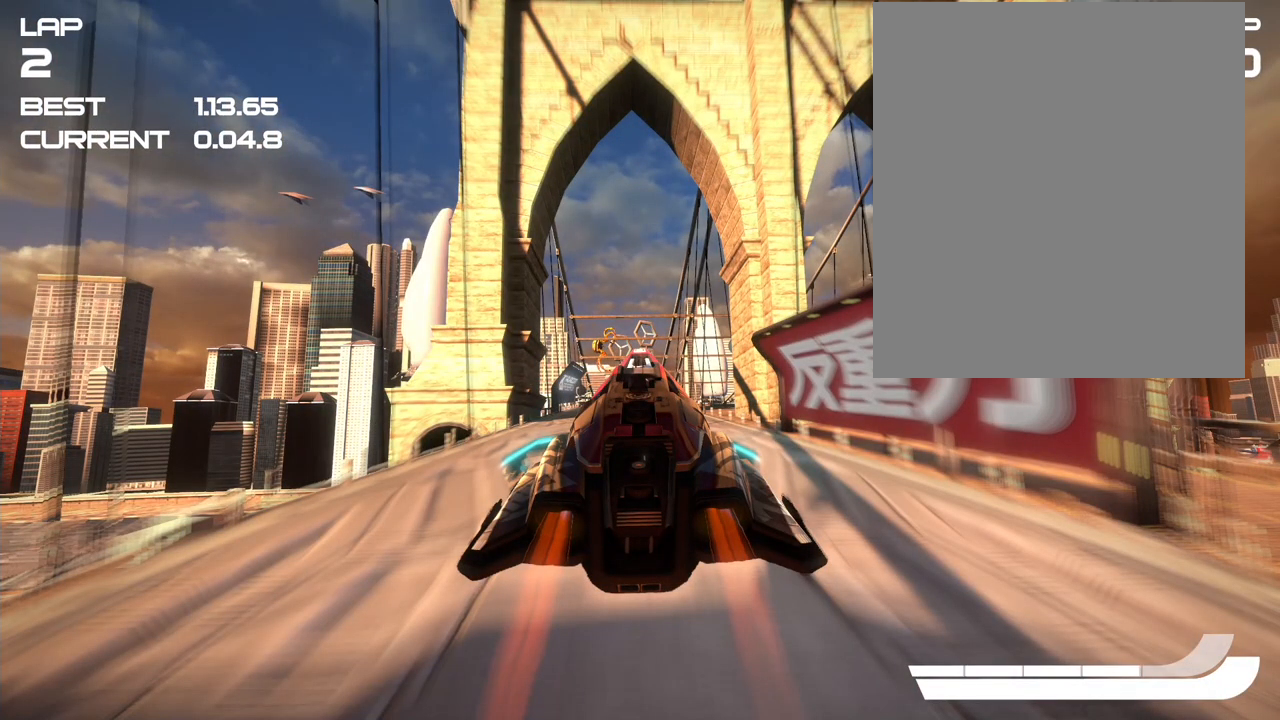
{"buttons": ["CROSS"], "events": []}
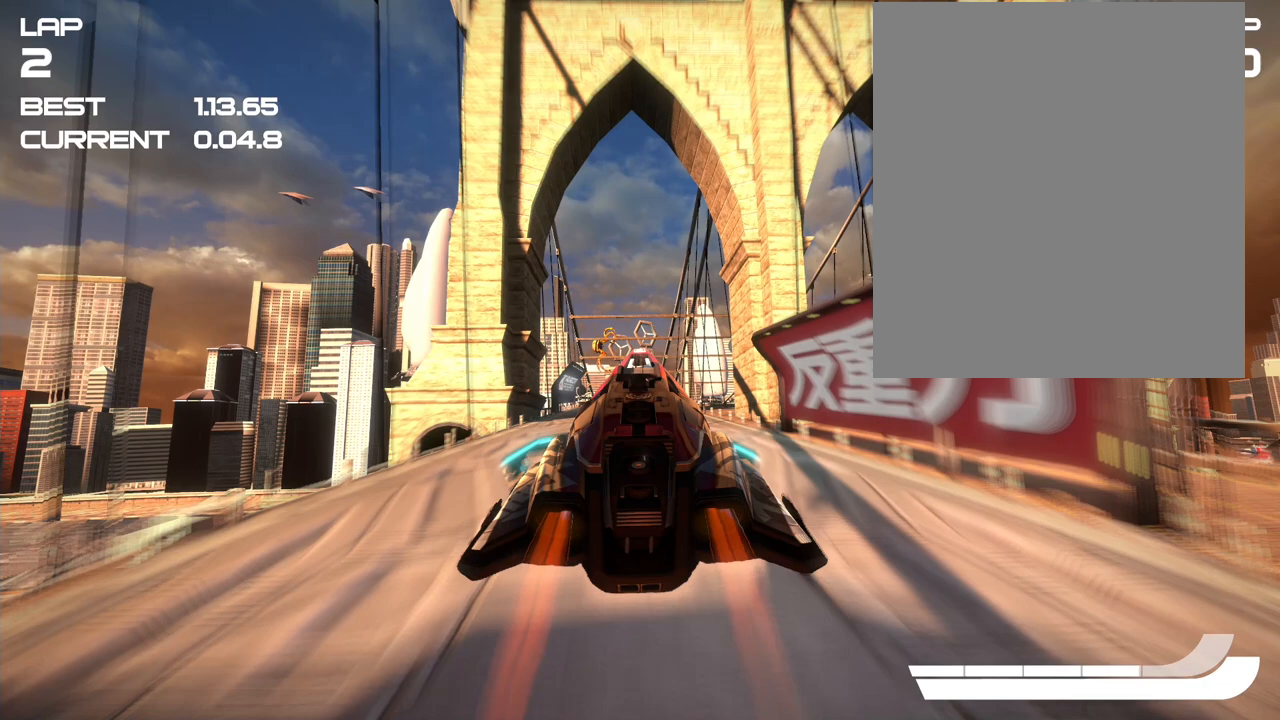
{"buttons": ["CROSS"], "events": []}
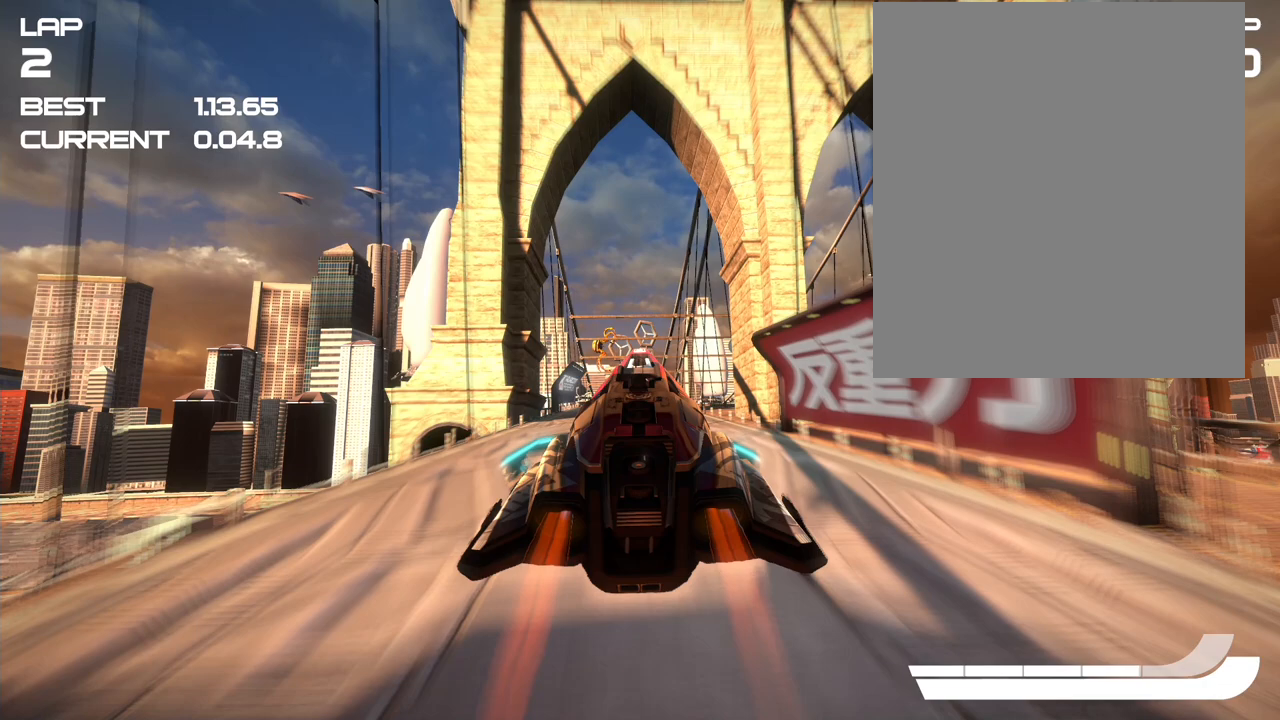
{"buttons": ["CROSS"], "events": []}
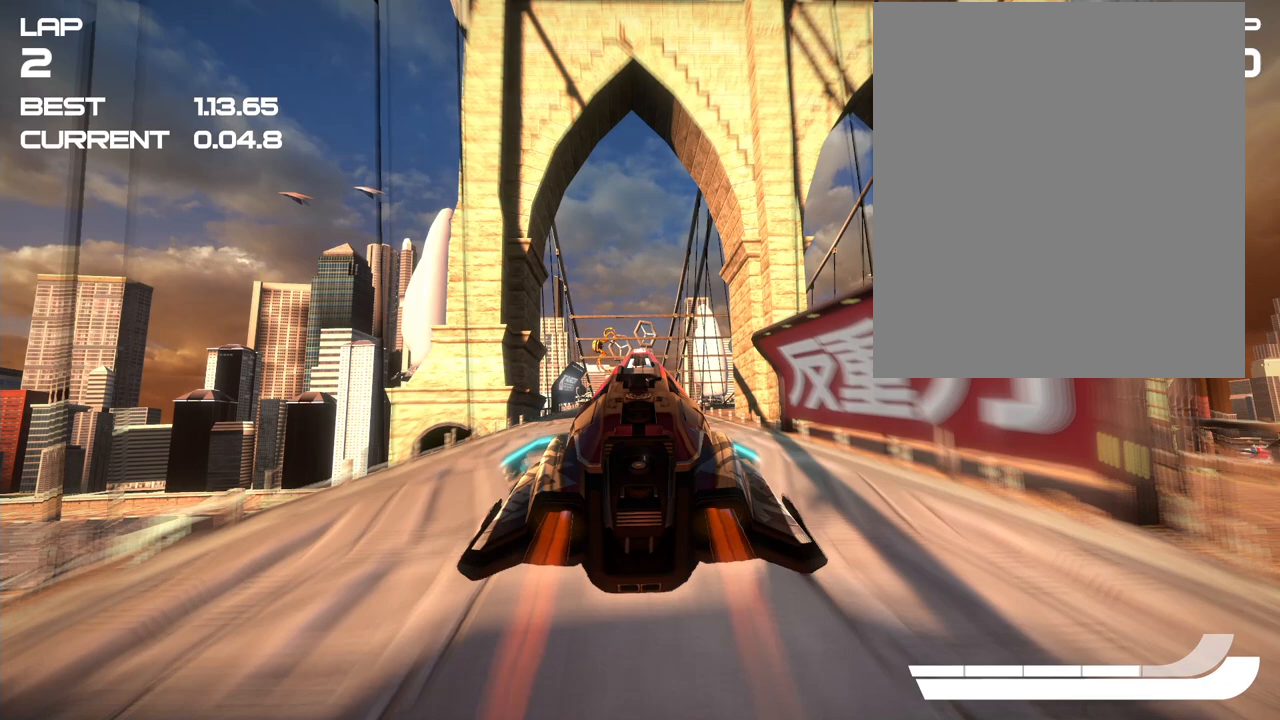
{"buttons": ["CROSS"], "events": []}
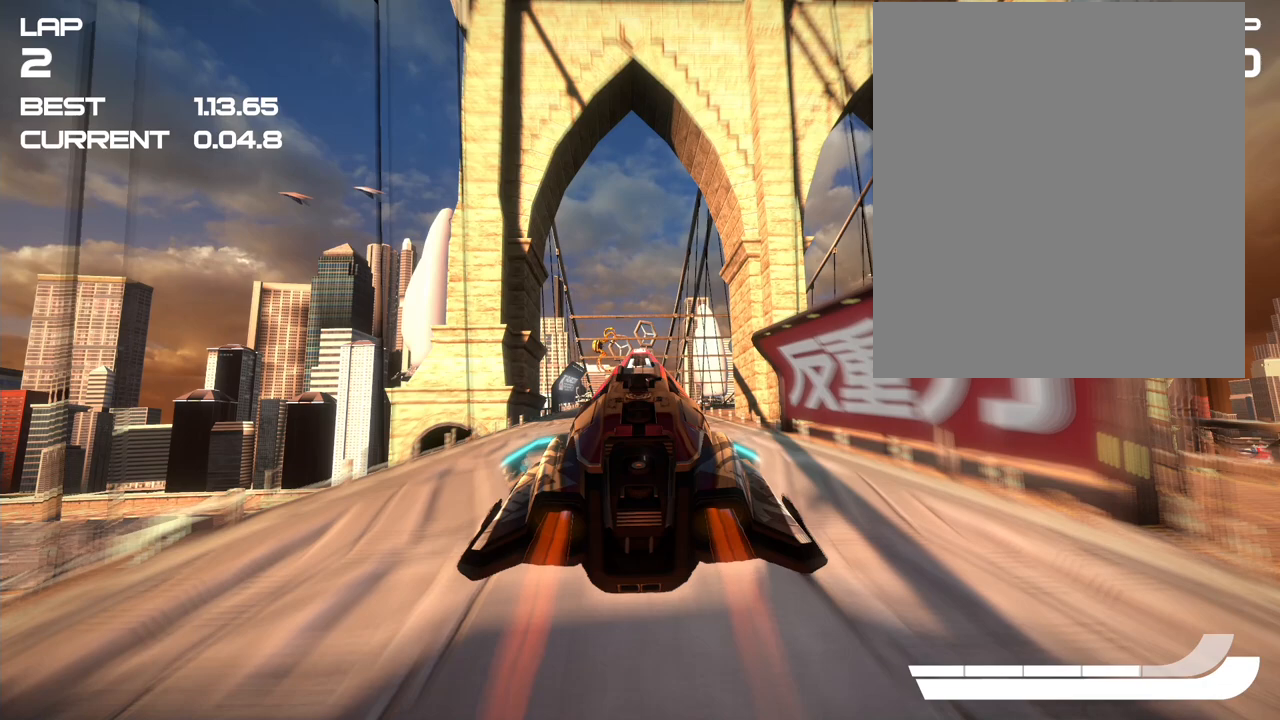
{"buttons": ["CROSS"], "events": []}
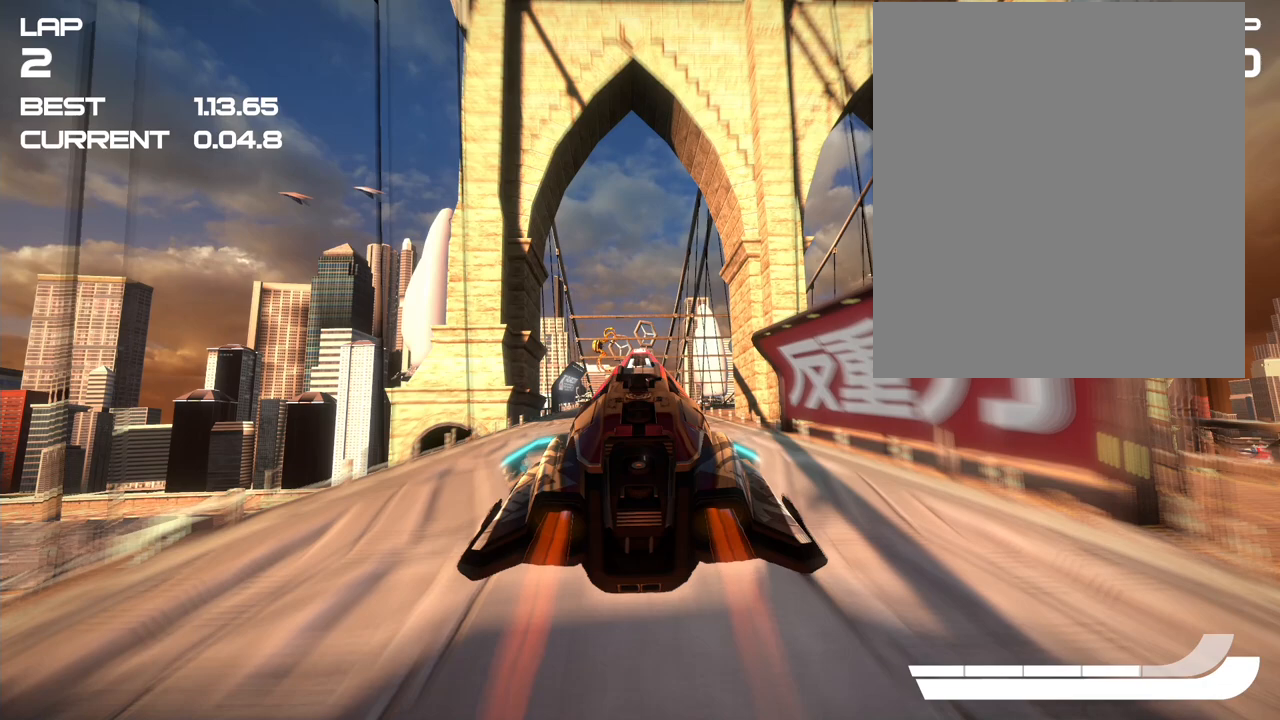
{"buttons": ["CROSS"], "events": []}
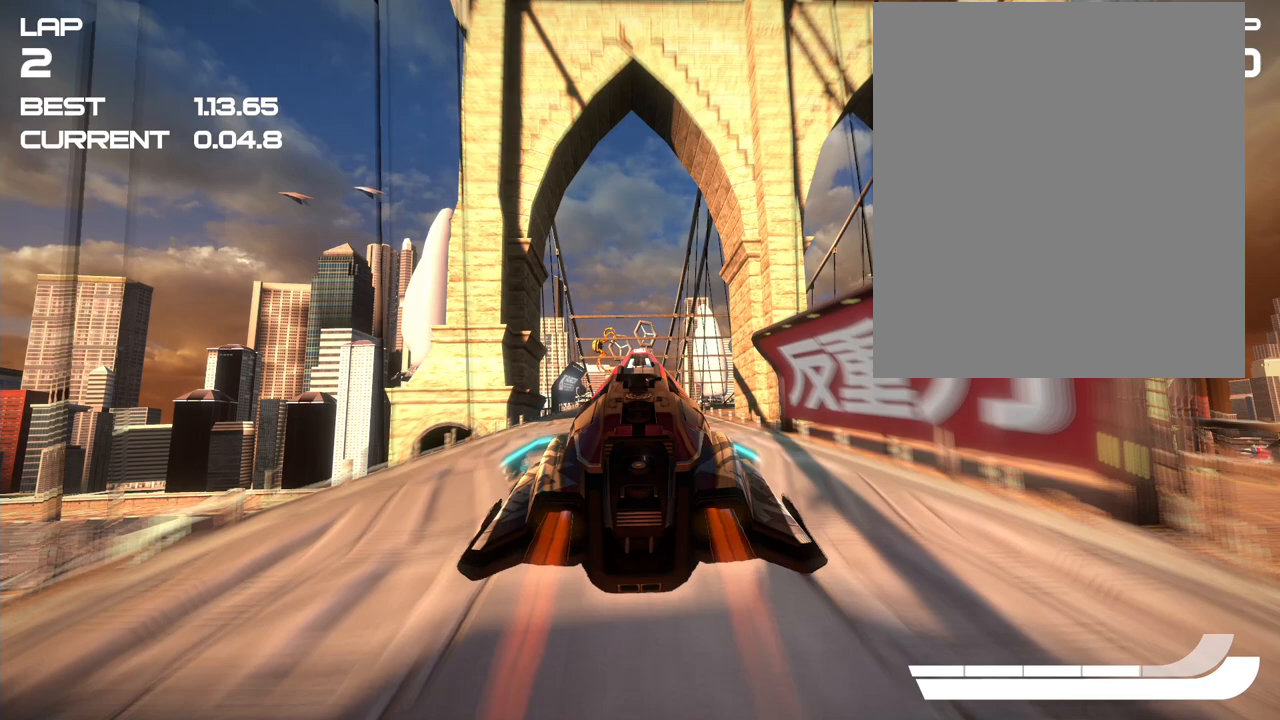
{"buttons": ["CROSS"], "events": []}
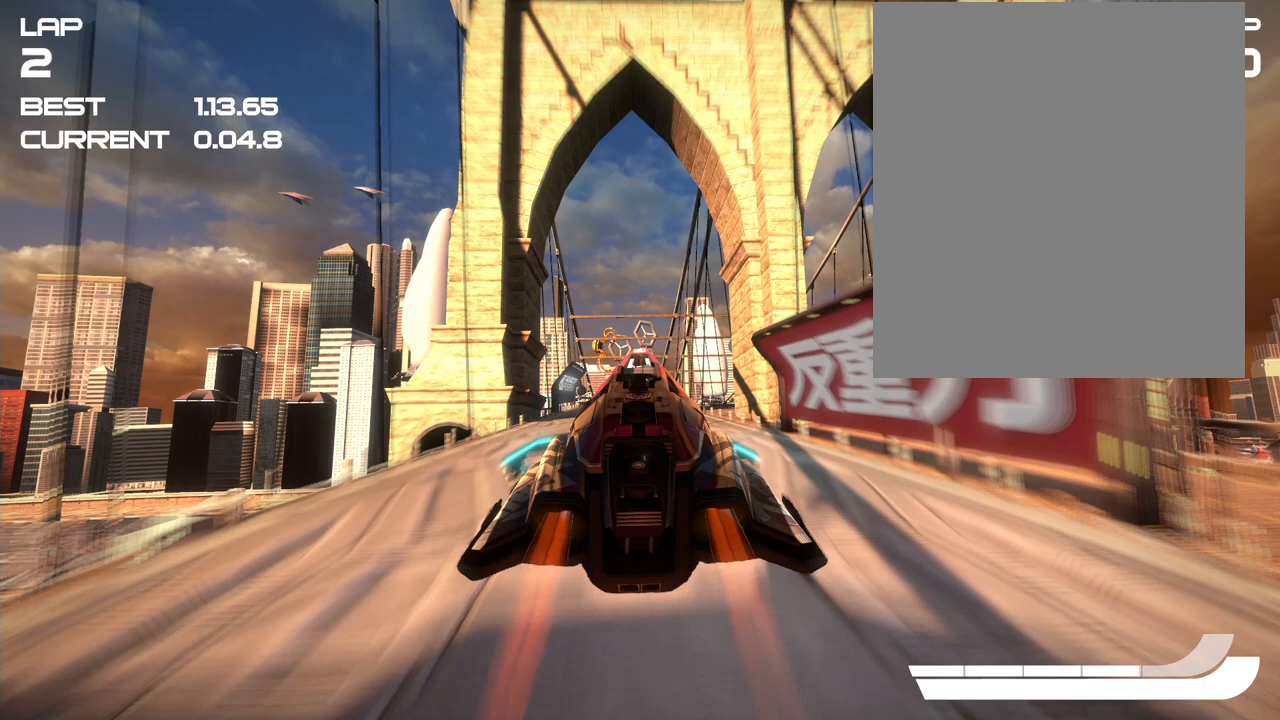
{"buttons": ["CROSS"], "events": []}
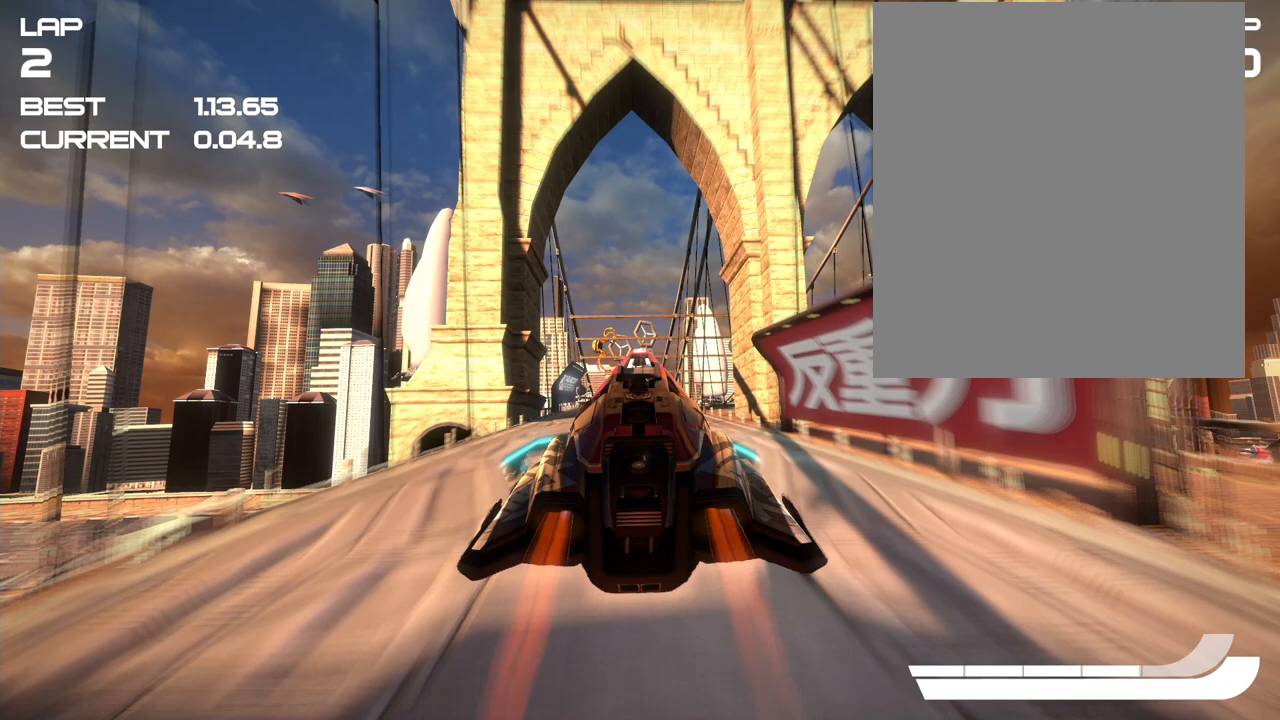
{"buttons": ["CROSS"], "events": []}
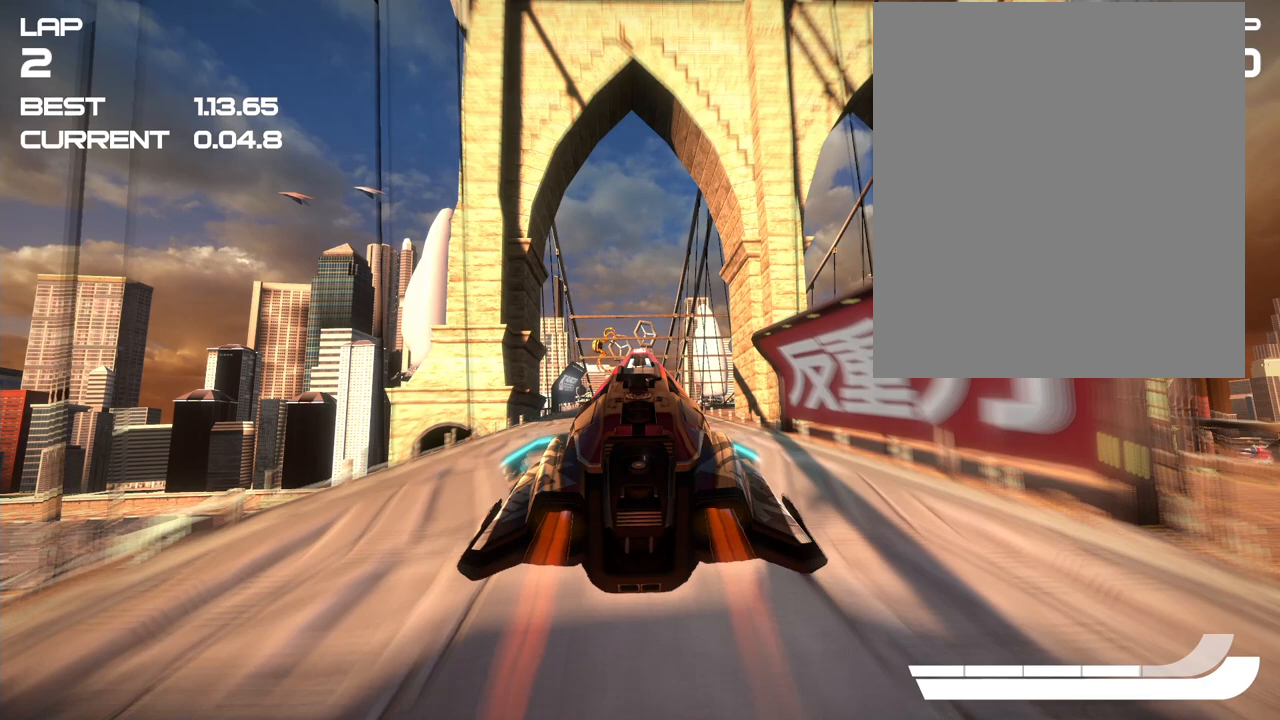
{"buttons": ["CROSS"], "events": []}